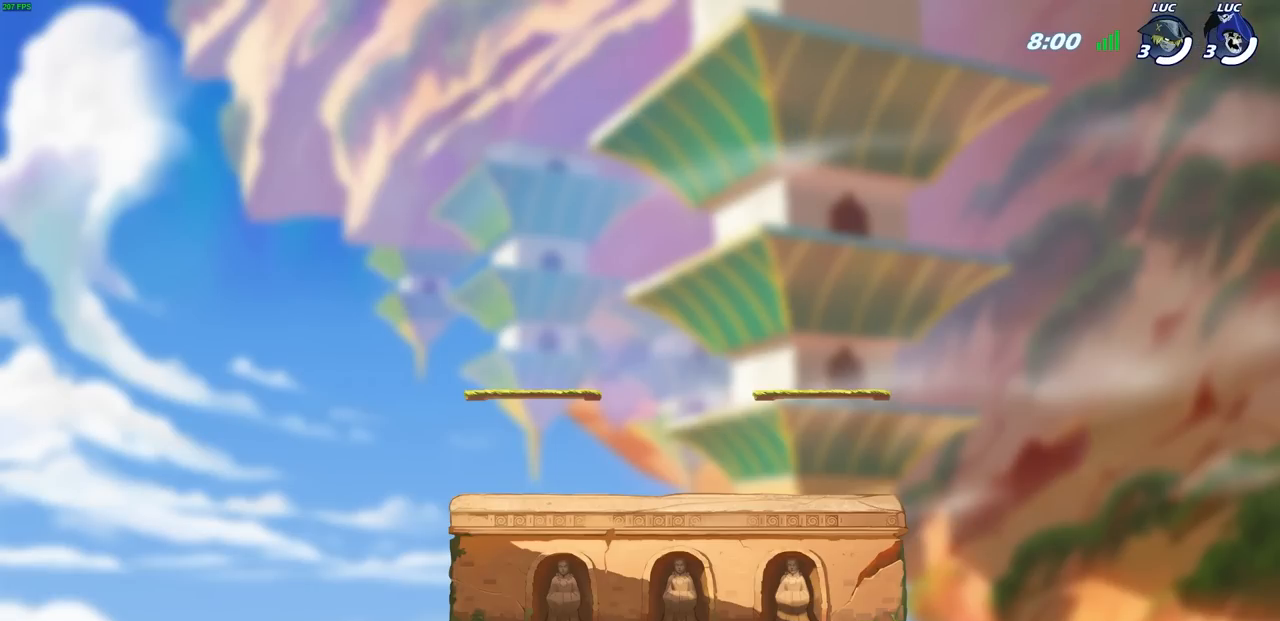
Gameplay with a controller (PlayStation layout); each line is a JSON object with the inputs held at the frame after it. "events" lists button and stick changes between this image and that frame as [ms after this image, input, new state], when the widget could be followed in between.
{"buttons": ["SELECT"], "left_stick": "center", "right_stick": "center", "events": [[417, "SELECT", "down"]]}
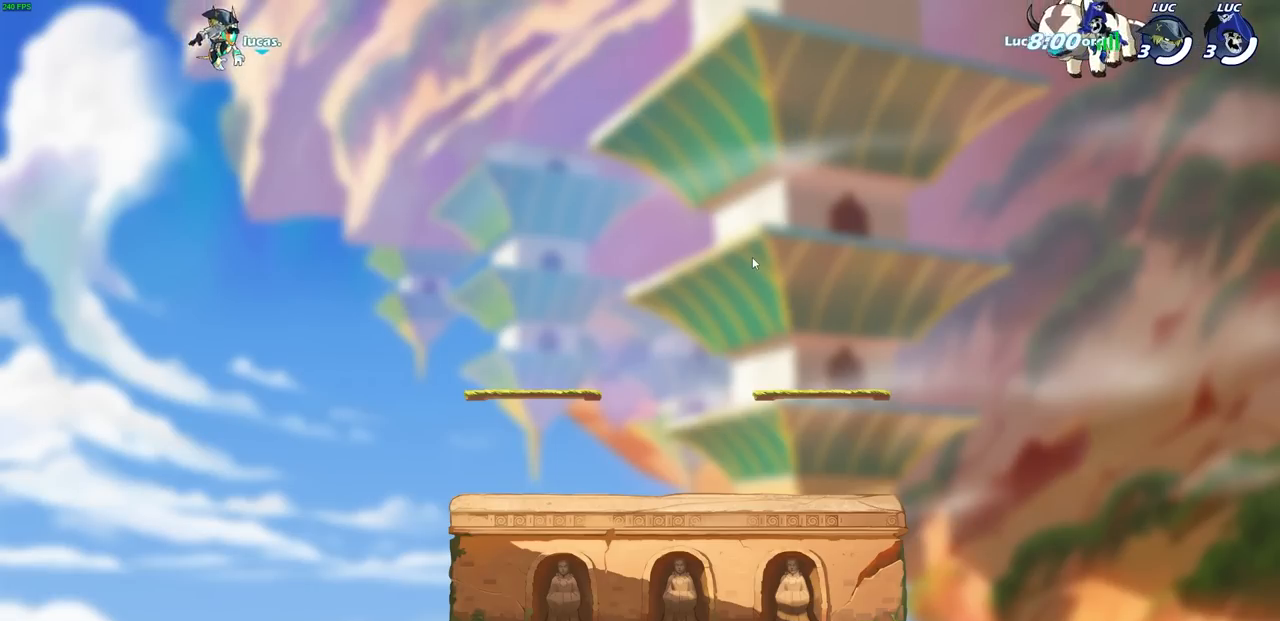
{"buttons": ["SELECT"], "left_stick": "center", "right_stick": "center", "events": []}
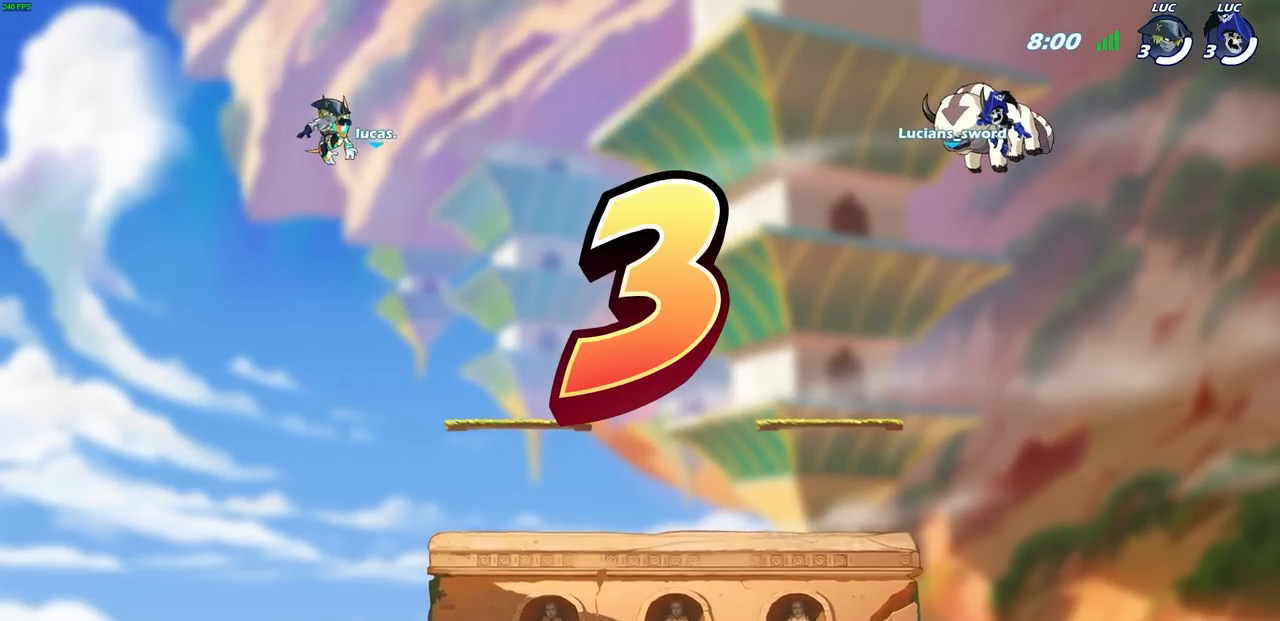
{"buttons": ["SELECT"], "left_stick": "center", "right_stick": "center", "events": []}
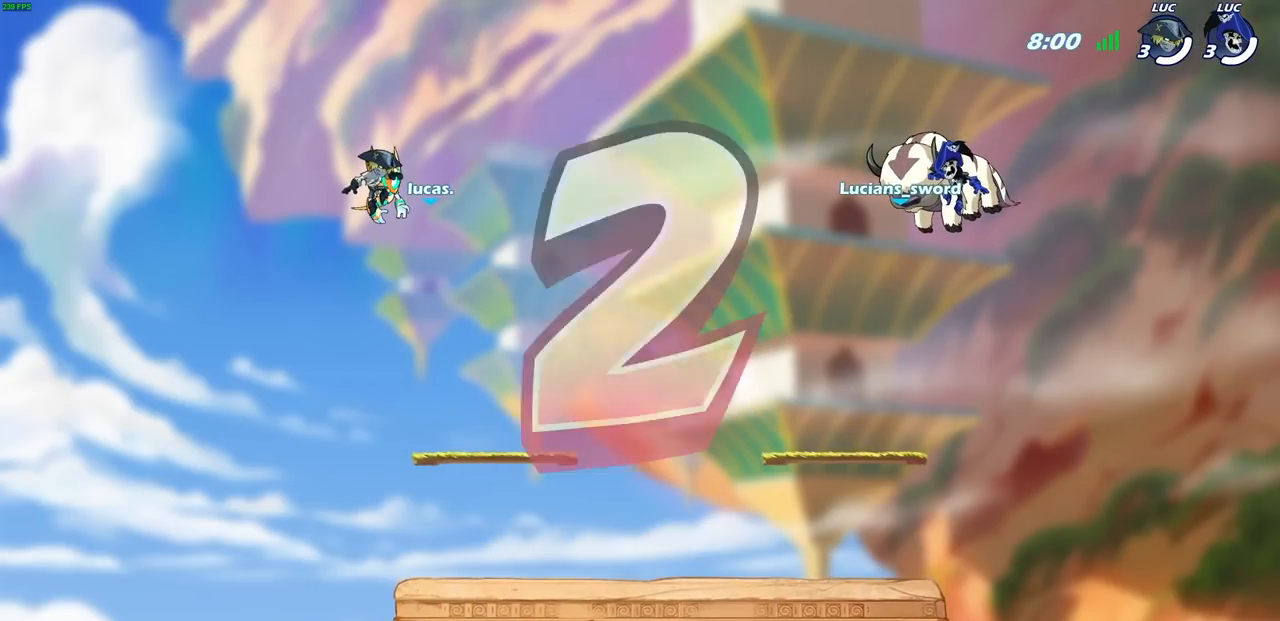
{"buttons": ["SELECT"], "left_stick": "center", "right_stick": "center", "events": []}
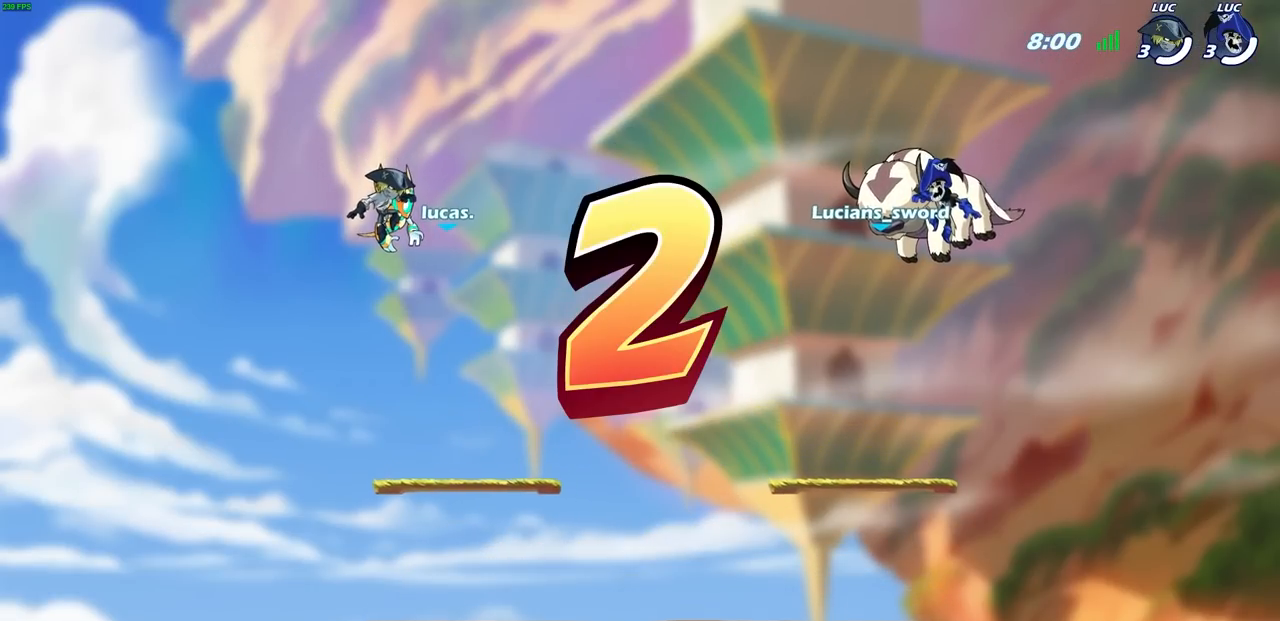
{"buttons": ["SELECT"], "left_stick": "center", "right_stick": "center", "events": []}
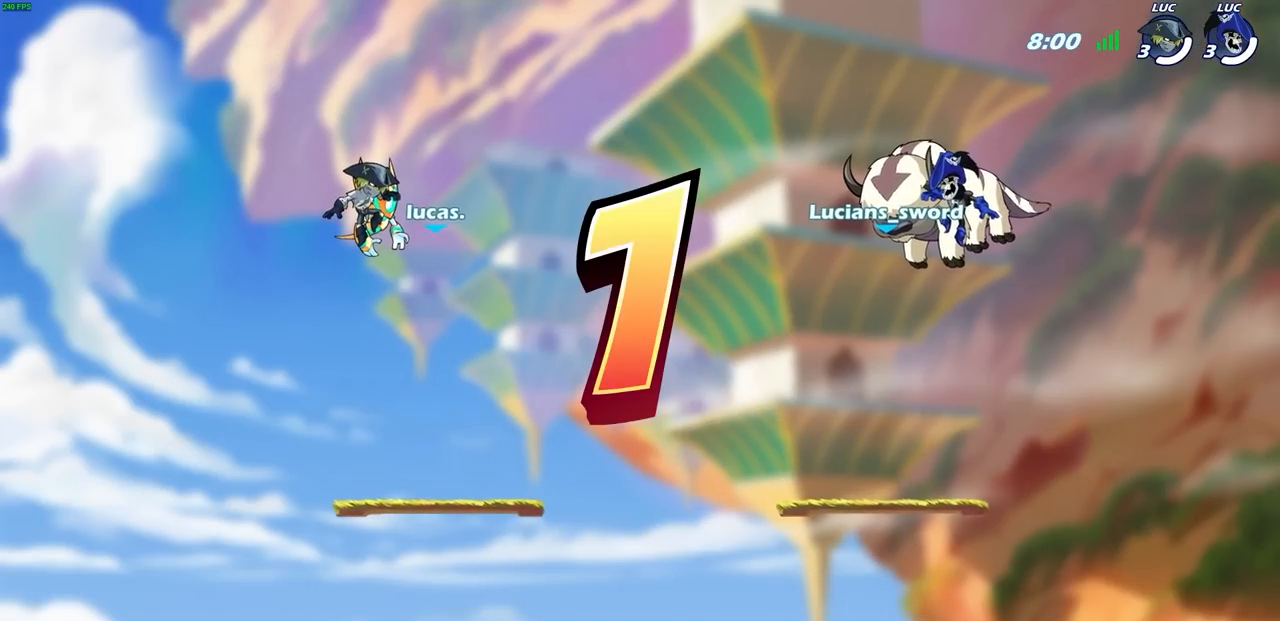
{"buttons": ["SELECT"], "left_stick": "center", "right_stick": "center", "events": []}
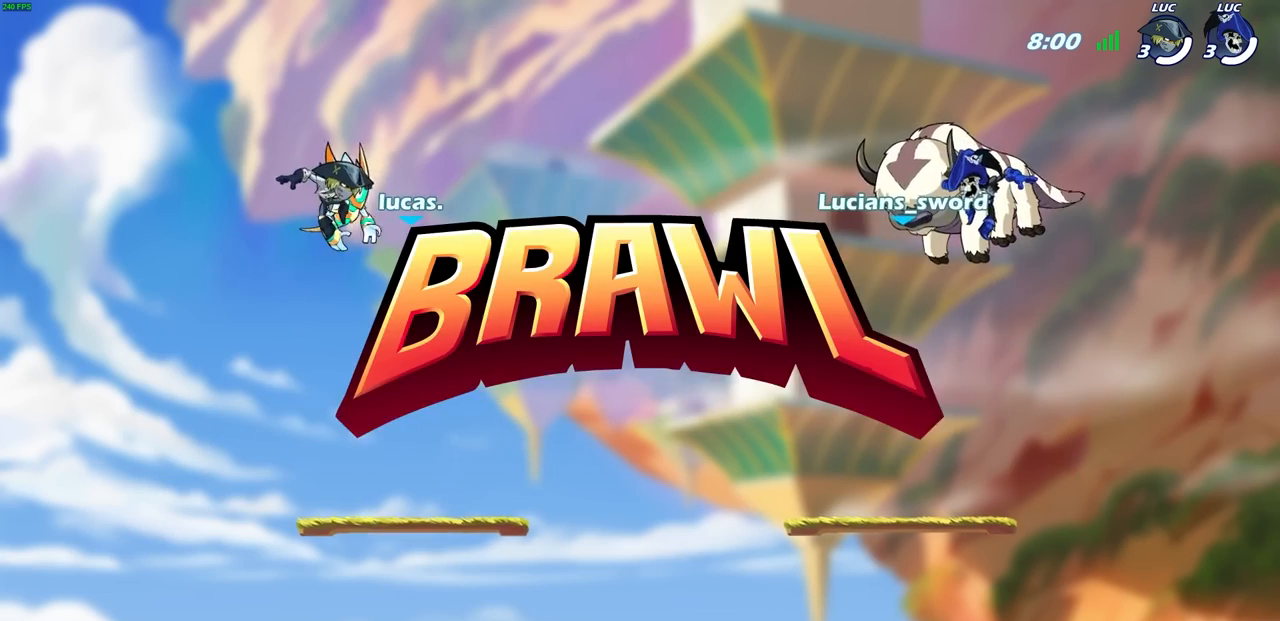
{"buttons": ["SELECT"], "left_stick": "center", "right_stick": "center", "events": []}
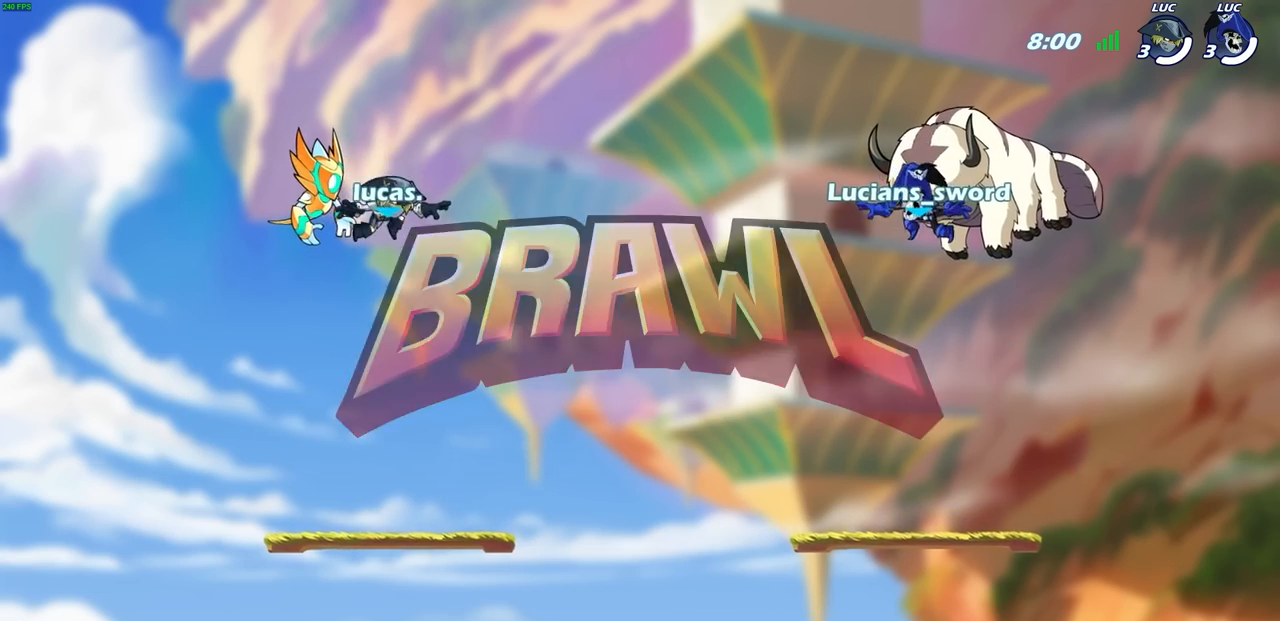
{"buttons": ["SELECT"], "left_stick": "center", "right_stick": "center", "events": []}
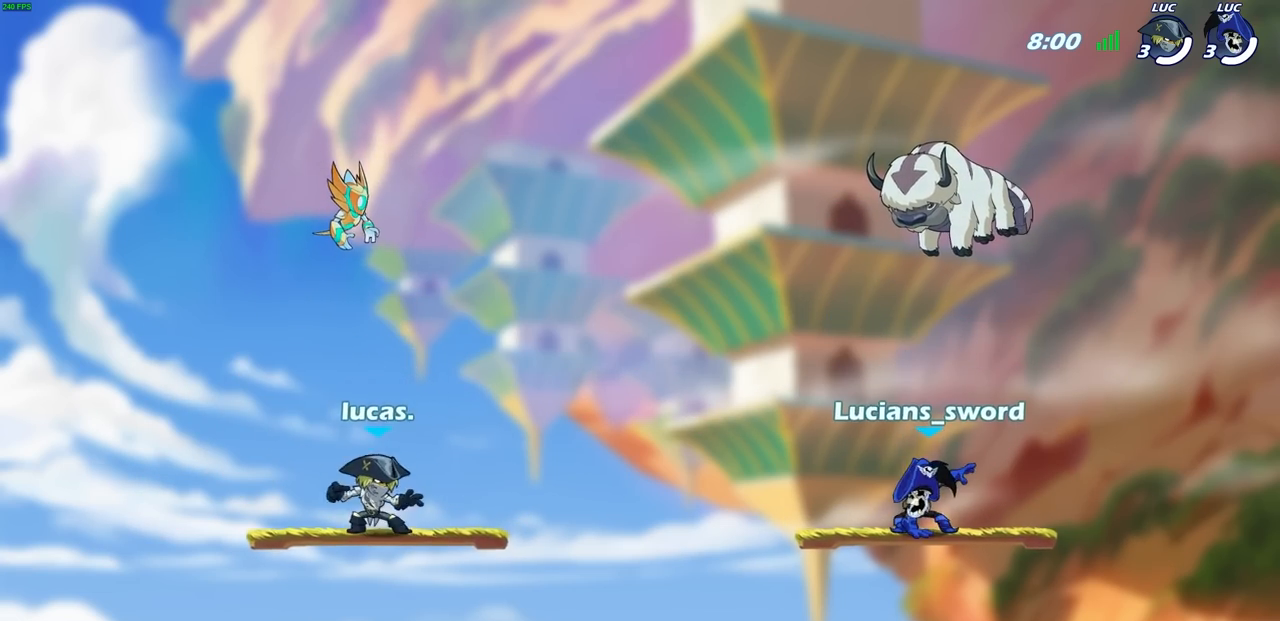
{"buttons": ["SELECT"], "left_stick": "center", "right_stick": "center", "events": []}
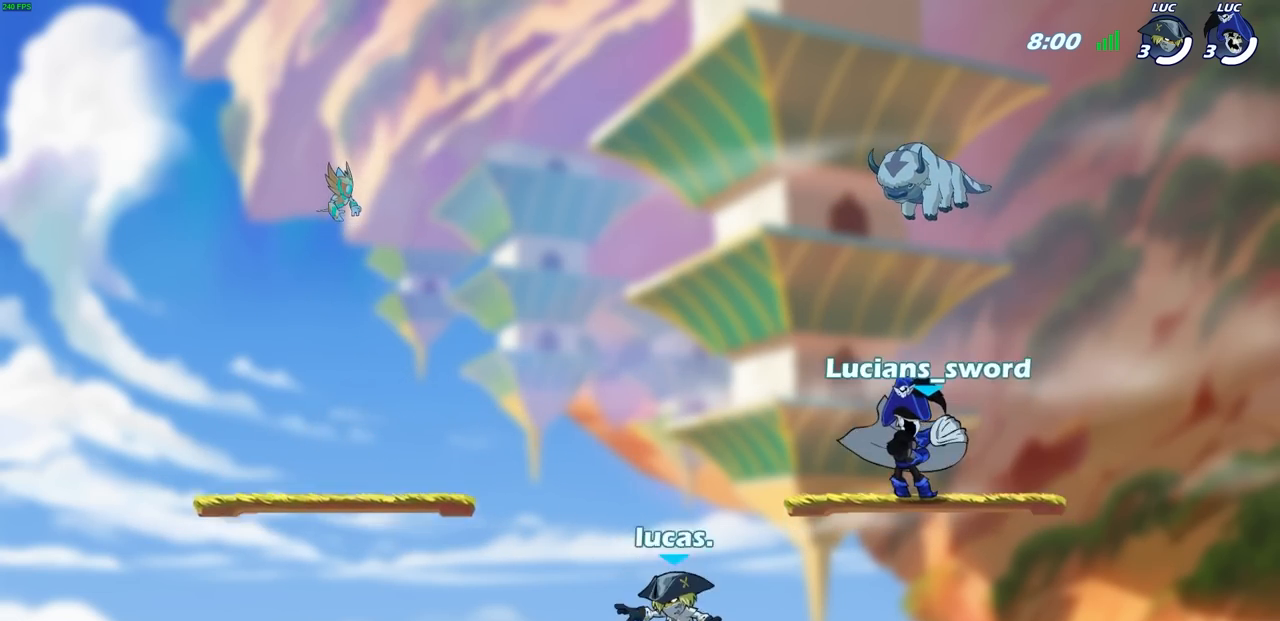
{"buttons": ["SELECT"], "left_stick": "center", "right_stick": "center", "events": []}
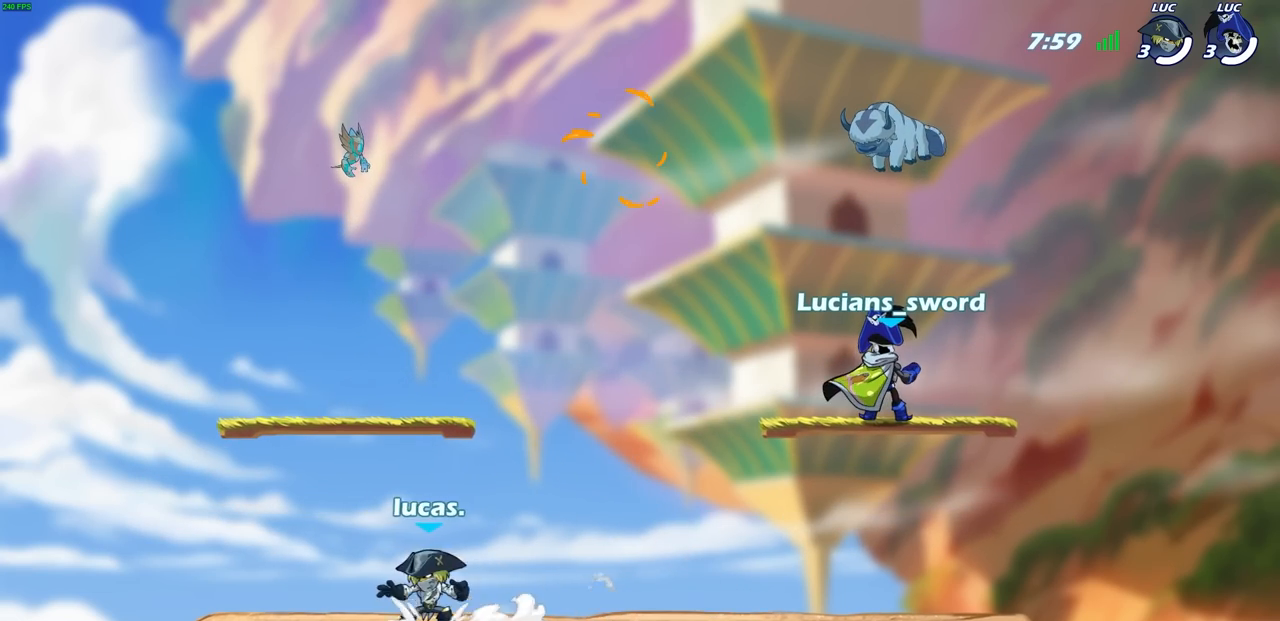
{"buttons": [], "left_stick": "center", "right_stick": "center", "events": [[233, "SELECT", "up"]]}
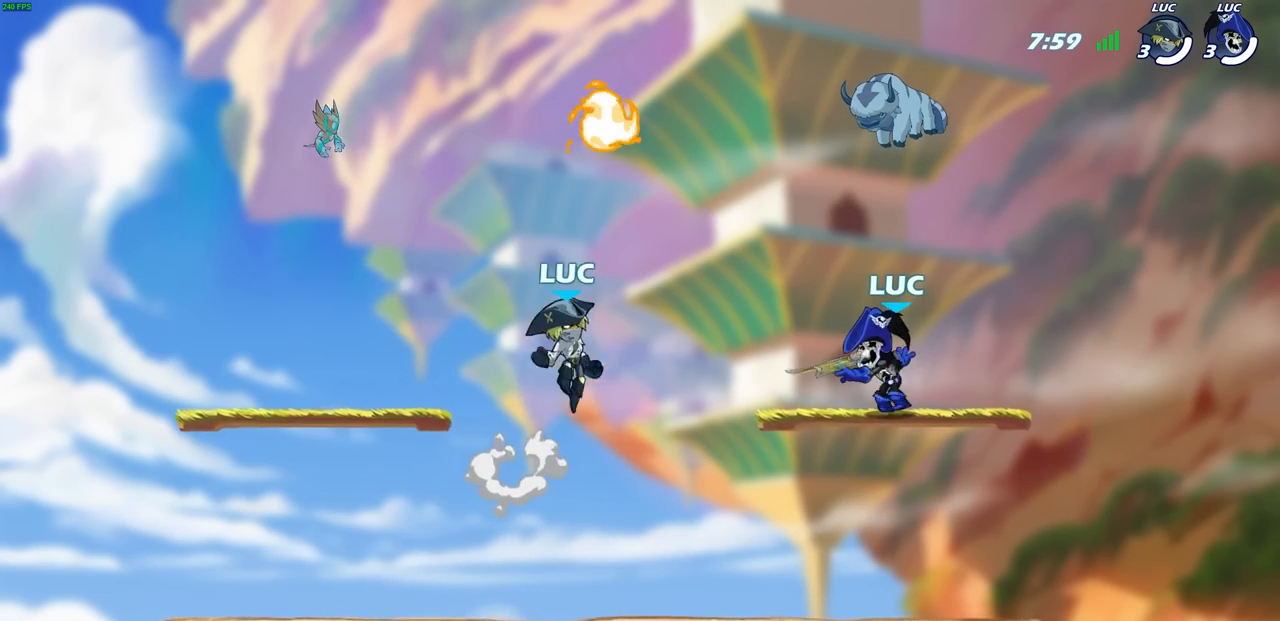
{"buttons": ["CROSS", "R2"], "left_stick": "left", "right_stick": "center", "events": [[300, "left_stick", "left"], [433, "R2", "down"], [467, "CROSS", "down"]]}
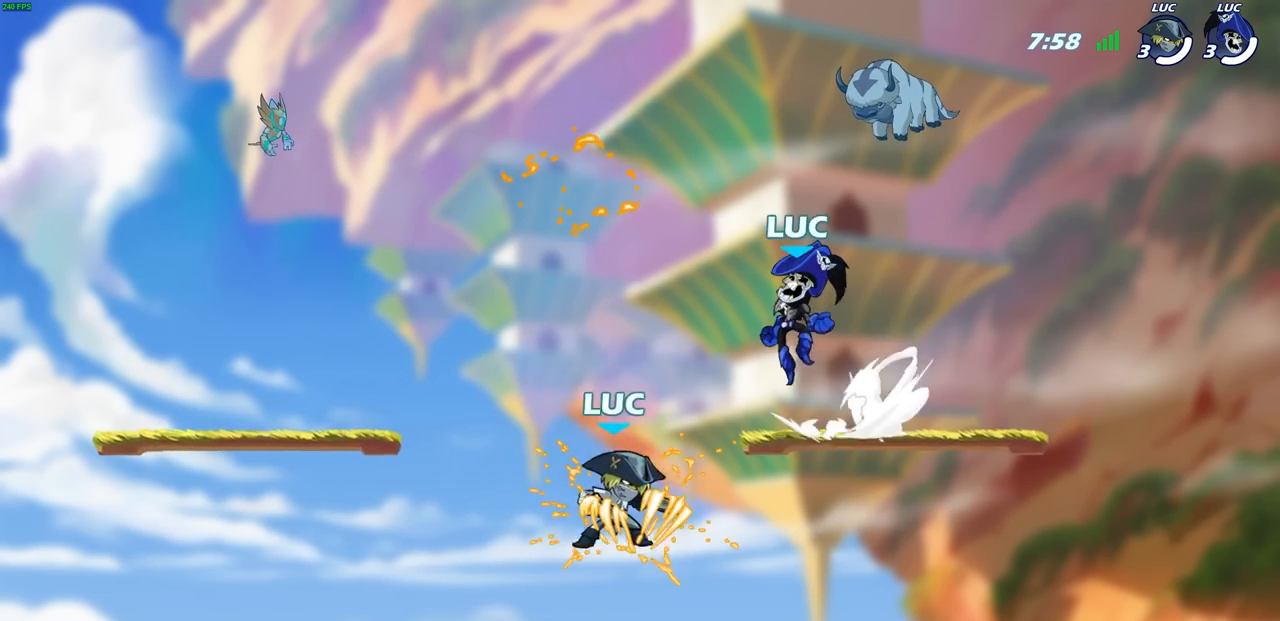
{"buttons": [], "left_stick": "right", "right_stick": "center", "events": [[50, "left_stick", "right"], [67, "CROSS", "up"], [83, "R2", "up"], [133, "CROSS", "down"], [233, "left_stick", "up-left"], [283, "CROSS", "up"], [350, "CROSS", "down"], [433, "left_stick", "up-right"], [467, "CROSS", "up"], [483, "left_stick", "right"]]}
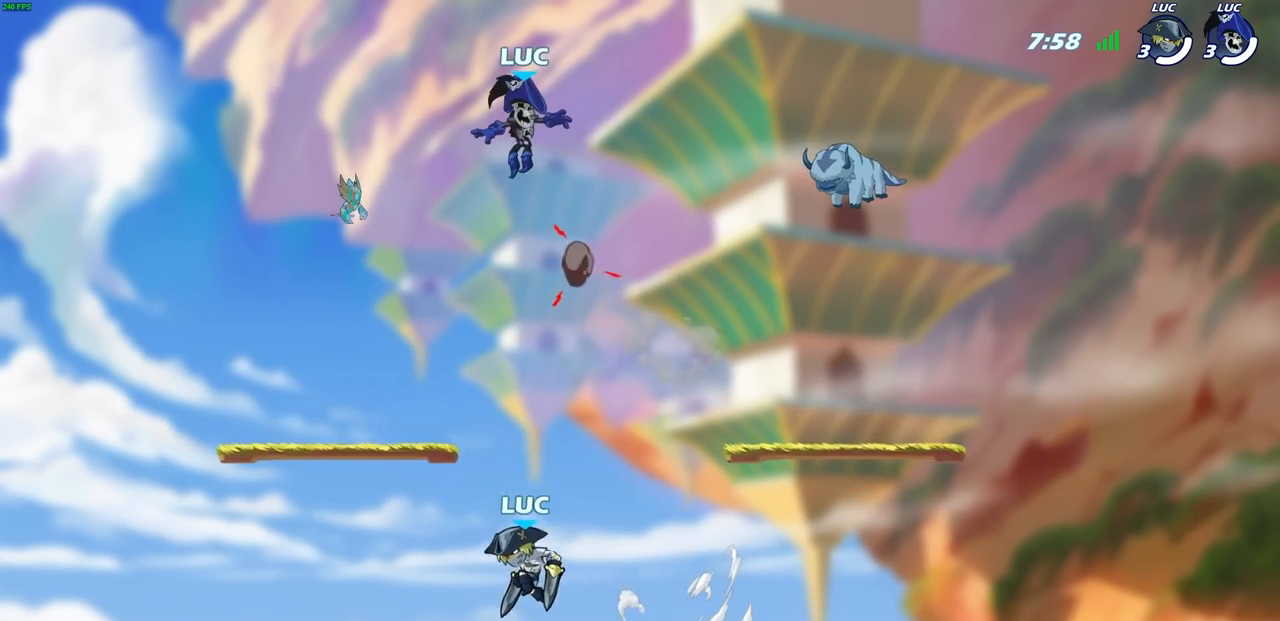
{"buttons": ["SELECT"], "left_stick": "left", "right_stick": "center", "events": [[167, "SELECT", "down"], [267, "left_stick", "center"], [417, "left_stick", "left"]]}
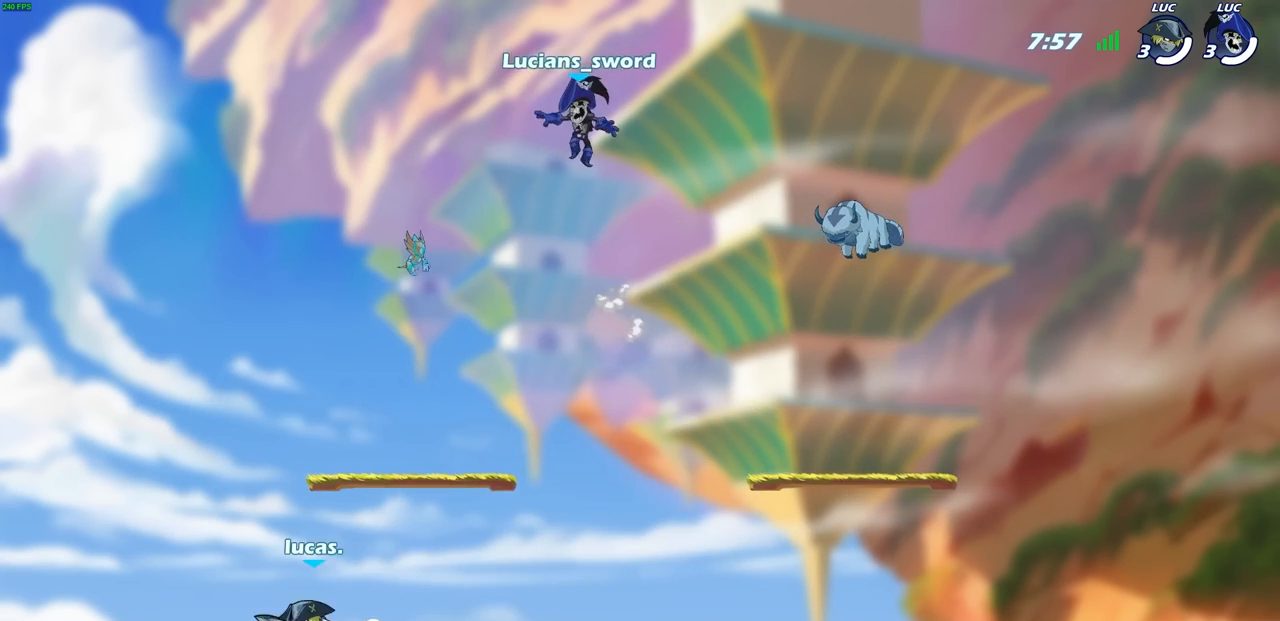
{"buttons": ["SELECT"], "left_stick": "down-right", "right_stick": "center", "events": [[217, "left_stick", "down-right"]]}
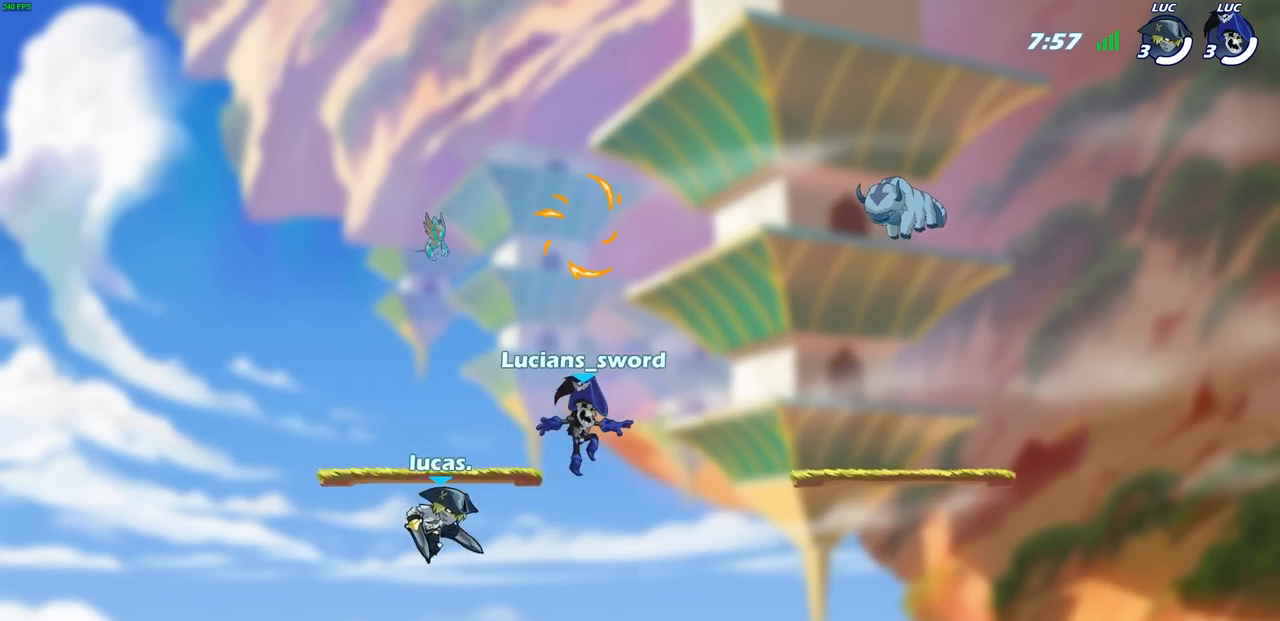
{"buttons": ["R2"], "left_stick": "up-left", "right_stick": "center", "events": [[17, "left_stick", "right"], [83, "SELECT", "up"], [417, "left_stick", "up-left"], [450, "R2", "down"]]}
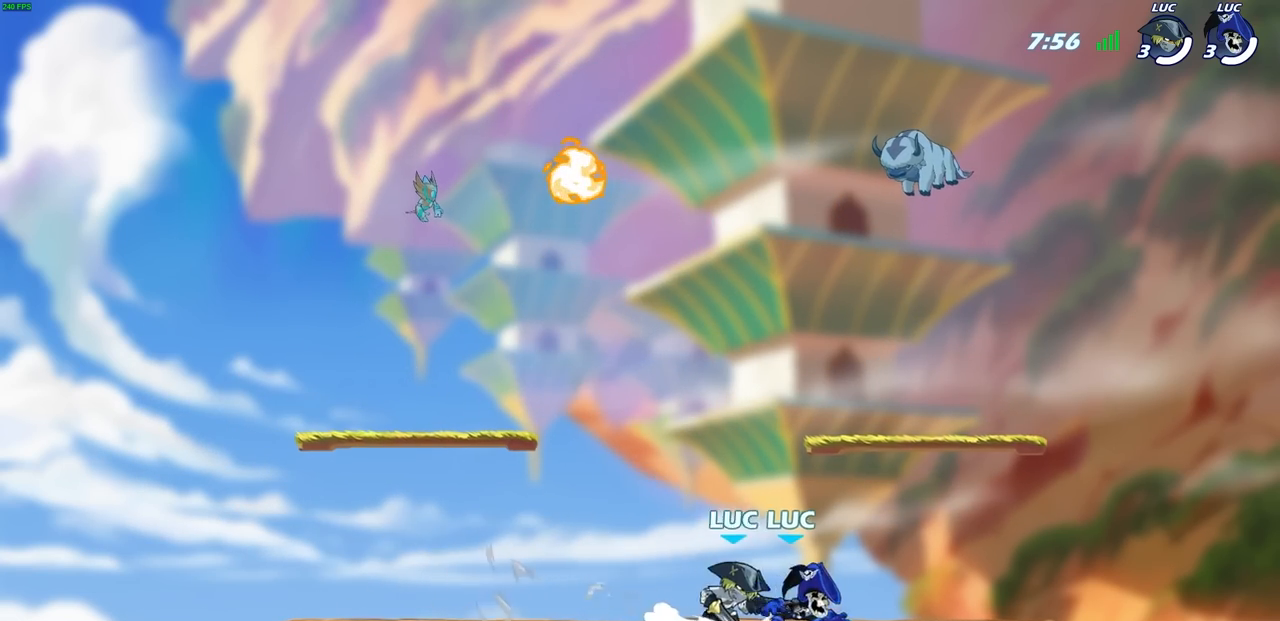
{"buttons": ["R1"], "left_stick": "up-left", "right_stick": "center", "events": [[33, "left_stick", "left"], [233, "R2", "up"], [300, "CROSS", "down"], [417, "left_stick", "up"], [450, "CROSS", "up"], [500, "R1", "down"], [500, "left_stick", "up-left"]]}
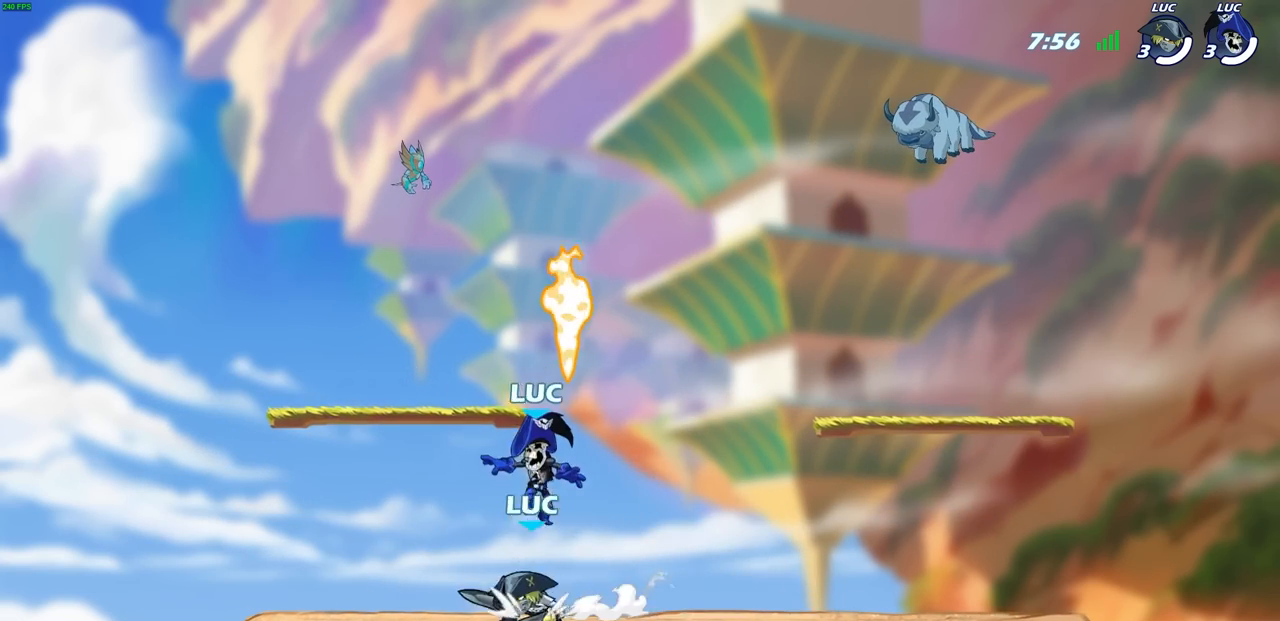
{"buttons": [], "left_stick": "down-left", "right_stick": "center", "events": [[17, "CROSS", "down"], [150, "CROSS", "up"], [150, "R1", "up"], [200, "left_stick", "down-left"]]}
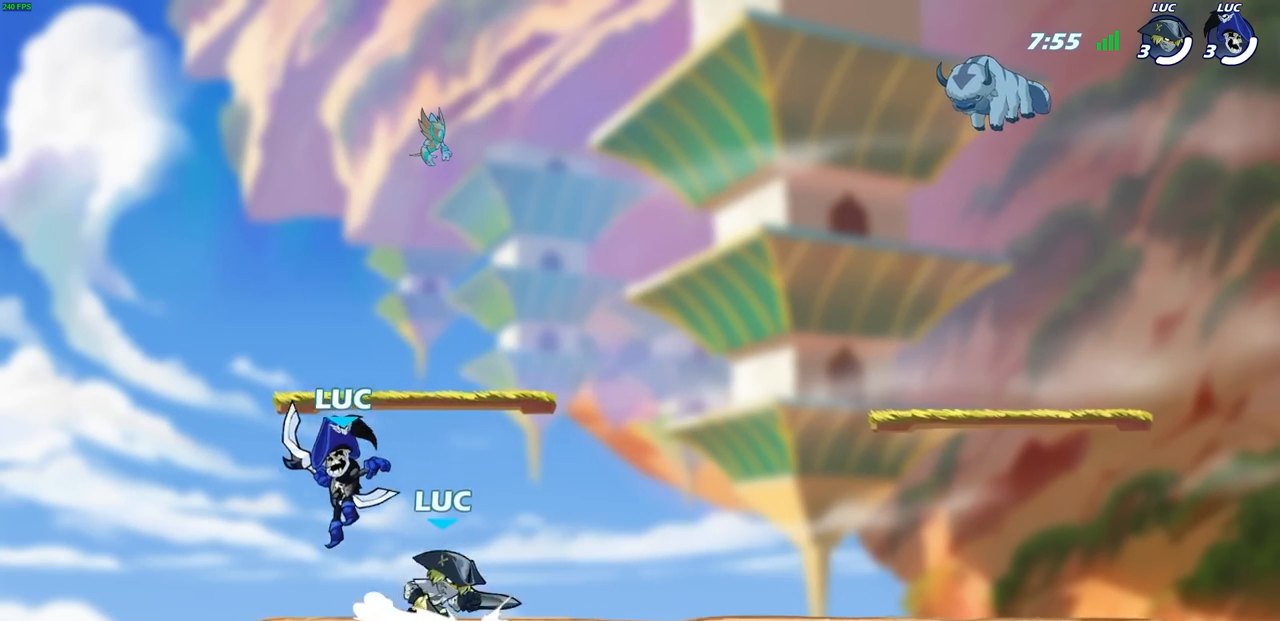
{"buttons": [], "left_stick": "center", "right_stick": "center", "events": [[67, "left_stick", "down-right"], [117, "SQUARE", "down"], [150, "left_stick", "center"], [183, "SQUARE", "up"]]}
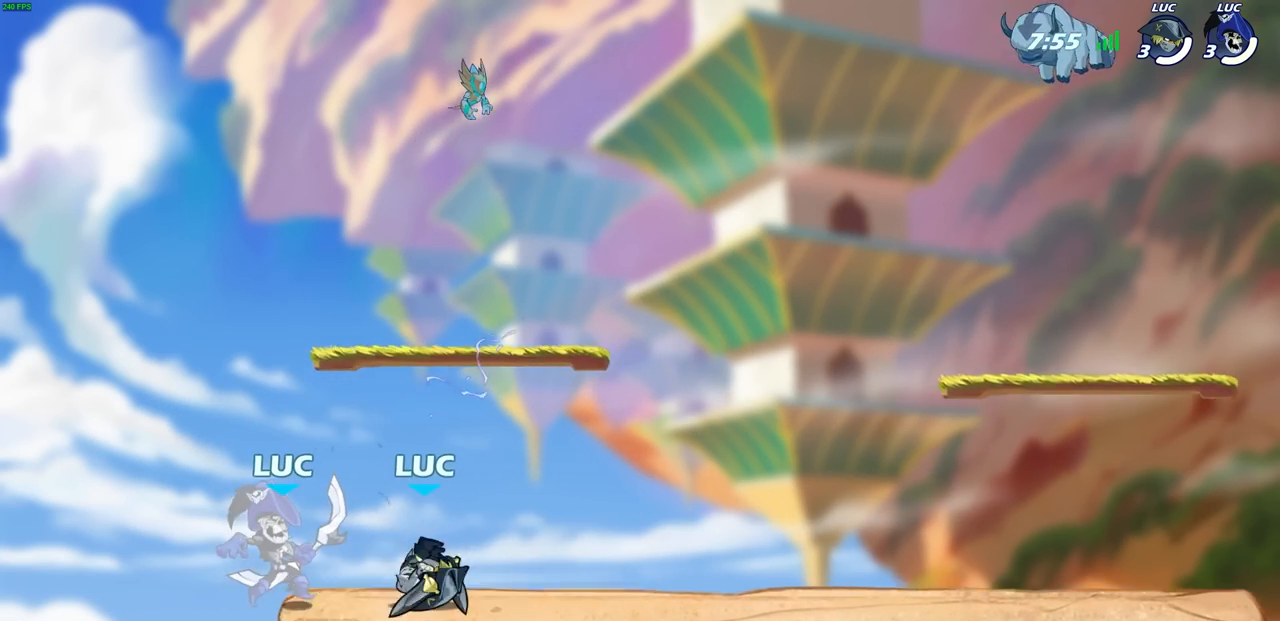
{"buttons": [], "left_stick": "left", "right_stick": "center", "events": [[200, "left_stick", "left"], [300, "left_stick", "down-left"], [467, "left_stick", "left"]]}
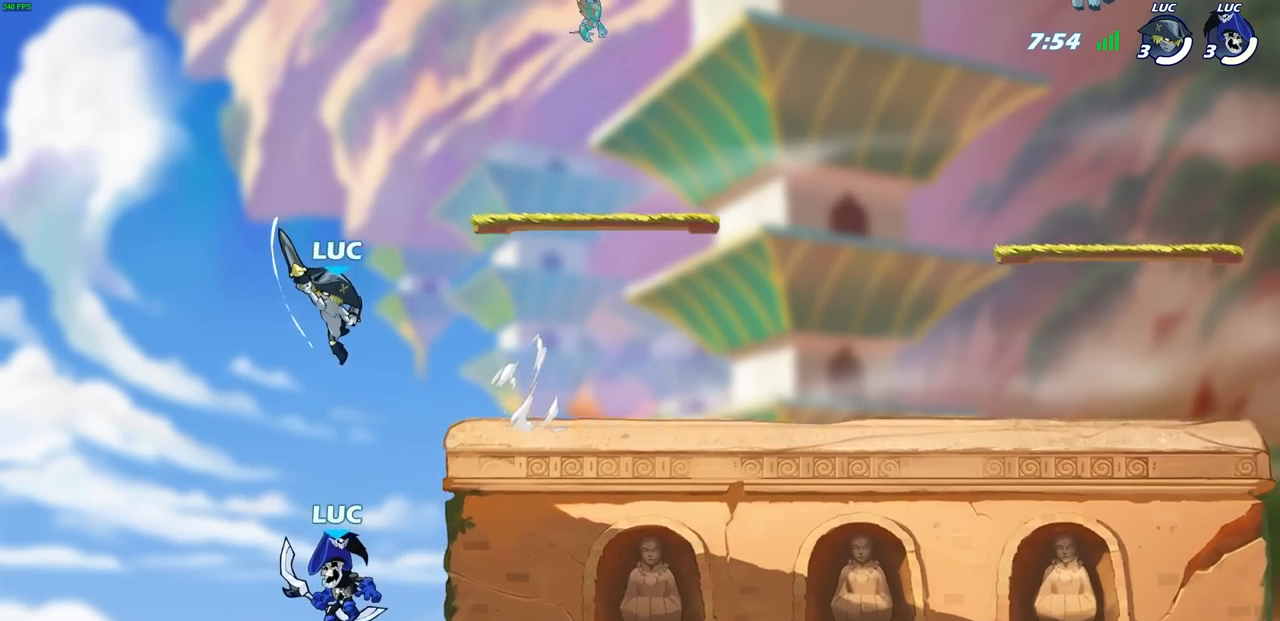
{"buttons": [], "left_stick": "up-right", "right_stick": "center", "events": [[50, "left_stick", "up-left"], [183, "CROSS", "down"], [217, "left_stick", "up-right"], [300, "CROSS", "up"], [367, "CROSS", "down"], [417, "SQUARE", "down"], [450, "CROSS", "up"], [450, "right_stick", "down-left"], [500, "SQUARE", "up"], [500, "right_stick", "center"]]}
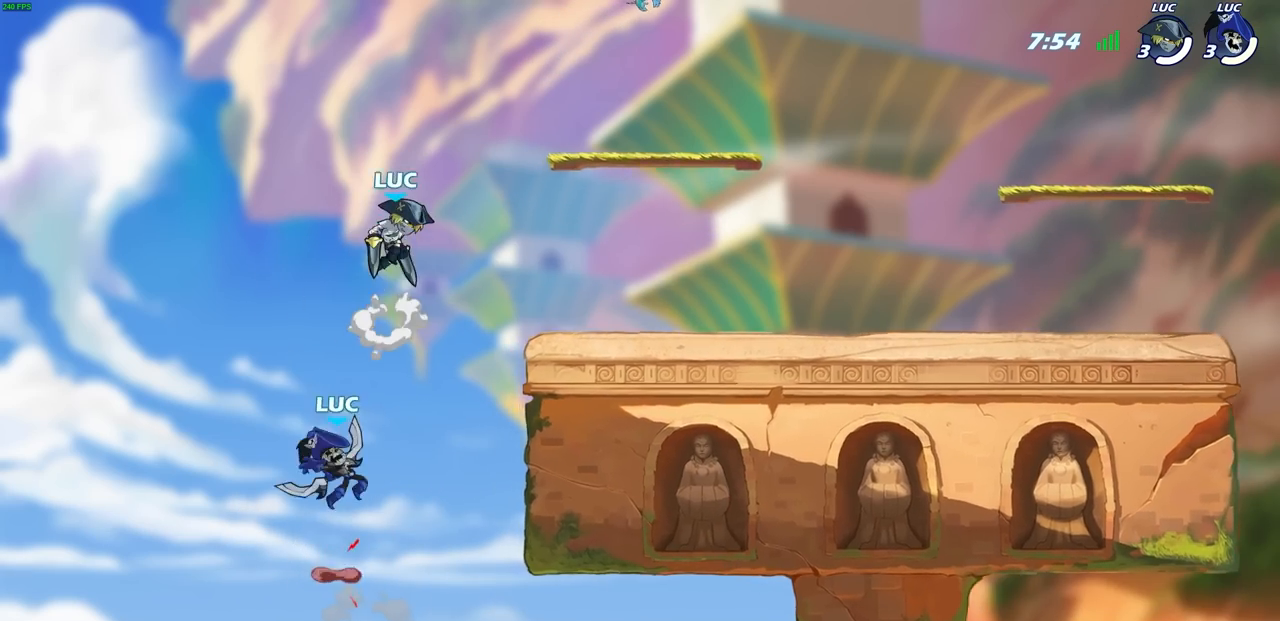
{"buttons": [], "left_stick": "up-right", "right_stick": "center", "events": []}
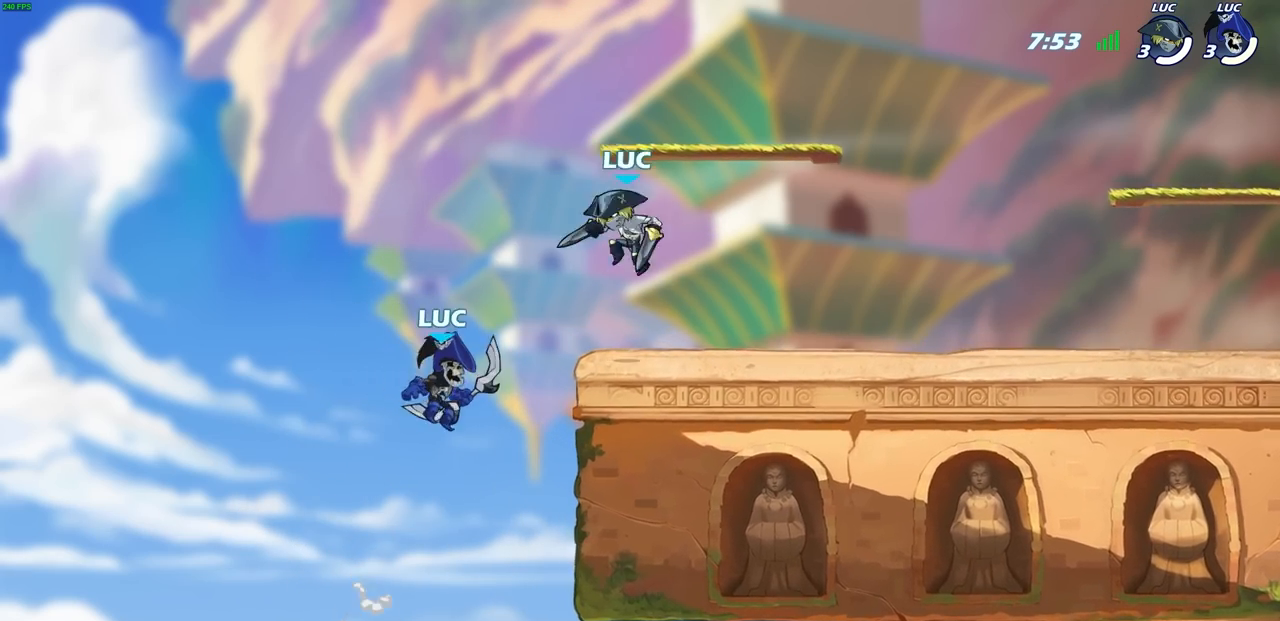
{"buttons": [], "left_stick": "center", "right_stick": "center", "events": [[83, "CIRCLE", "down"], [183, "CIRCLE", "up"], [283, "left_stick", "center"]]}
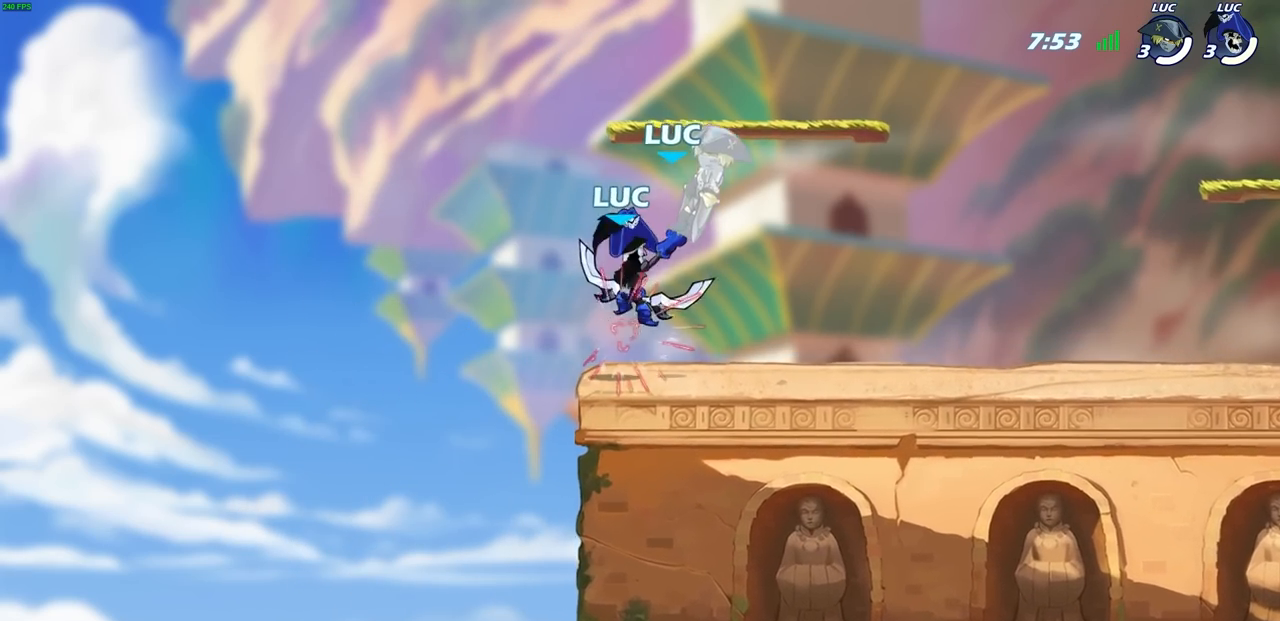
{"buttons": [], "left_stick": "center", "right_stick": "center", "events": []}
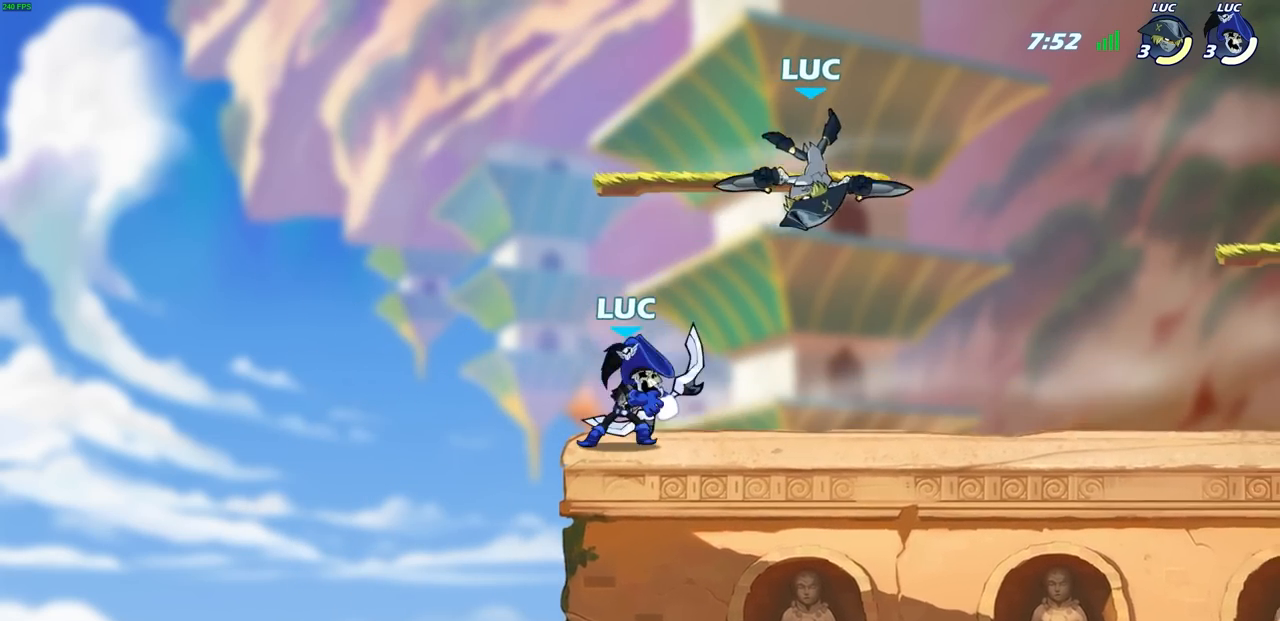
{"buttons": [], "left_stick": "center", "right_stick": "center", "events": [[17, "SQUARE", "down"], [83, "SQUARE", "up"]]}
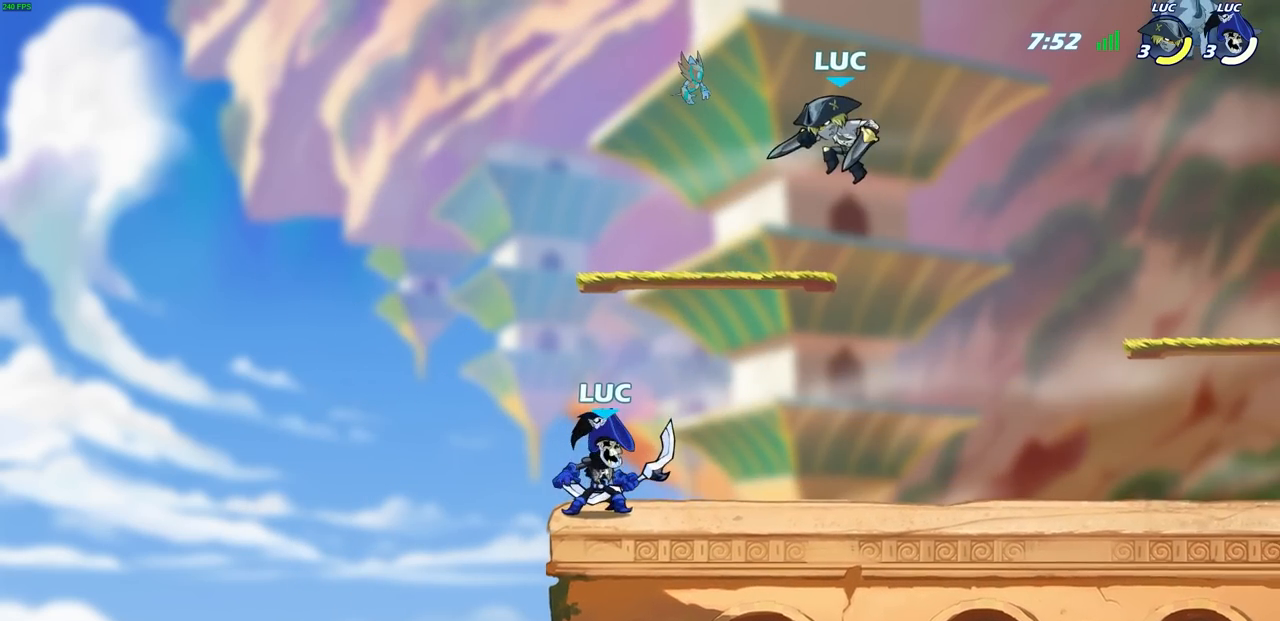
{"buttons": [], "left_stick": "right", "right_stick": "center", "events": [[67, "left_stick", "right"]]}
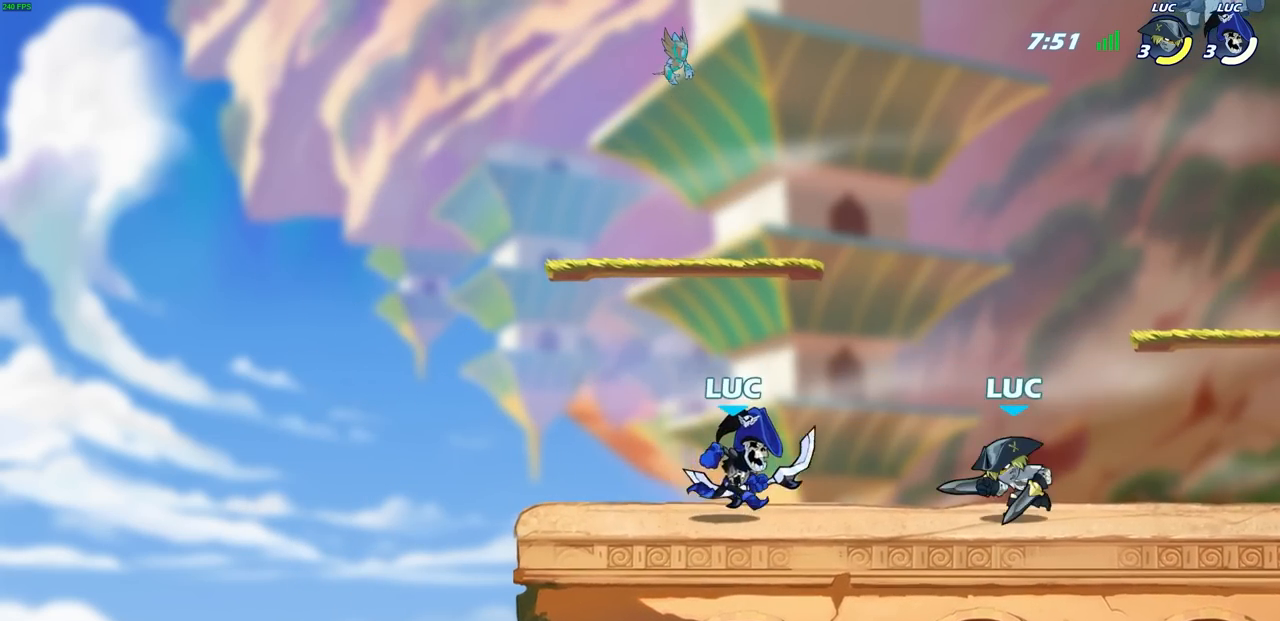
{"buttons": [], "left_stick": "center", "right_stick": "center", "events": [[183, "SQUARE", "down"], [200, "left_stick", "center"], [250, "SQUARE", "up"]]}
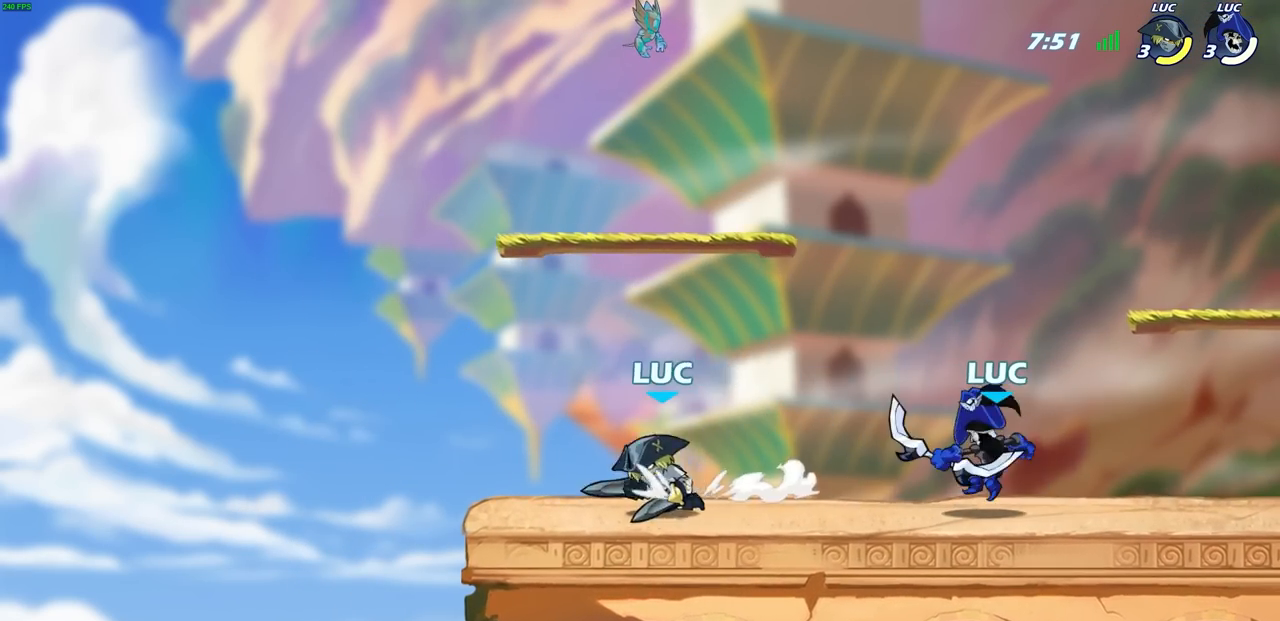
{"buttons": ["R2"], "left_stick": "up-right", "right_stick": "center", "events": [[33, "left_stick", "up-right"], [217, "CROSS", "down"], [250, "R1", "down"], [250, "R2", "down"], [350, "CROSS", "up"], [483, "R1", "up"]]}
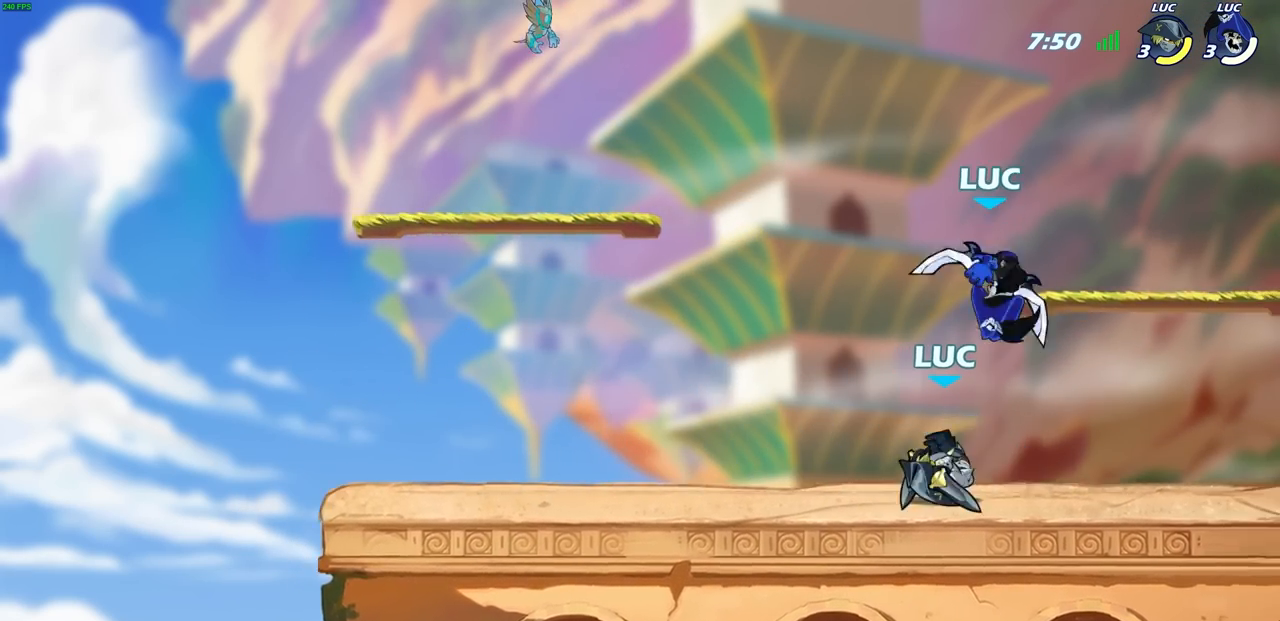
{"buttons": [], "left_stick": "center", "right_stick": "center", "events": [[50, "R2", "up"], [50, "left_stick", "down-right"], [100, "left_stick", "down-left"], [250, "SQUARE", "down"], [283, "left_stick", "center"], [300, "SQUARE", "up"]]}
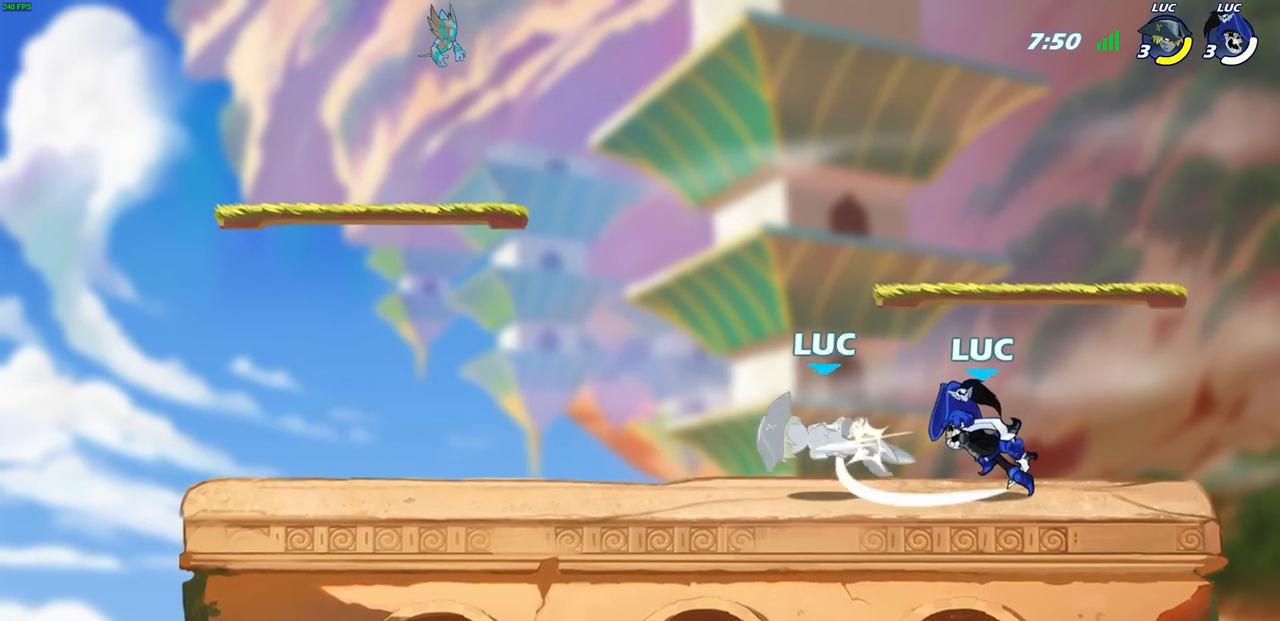
{"buttons": ["SQUARE"], "left_stick": "down", "right_stick": "center", "events": [[233, "left_stick", "left"], [350, "left_stick", "down"], [450, "SQUARE", "down"]]}
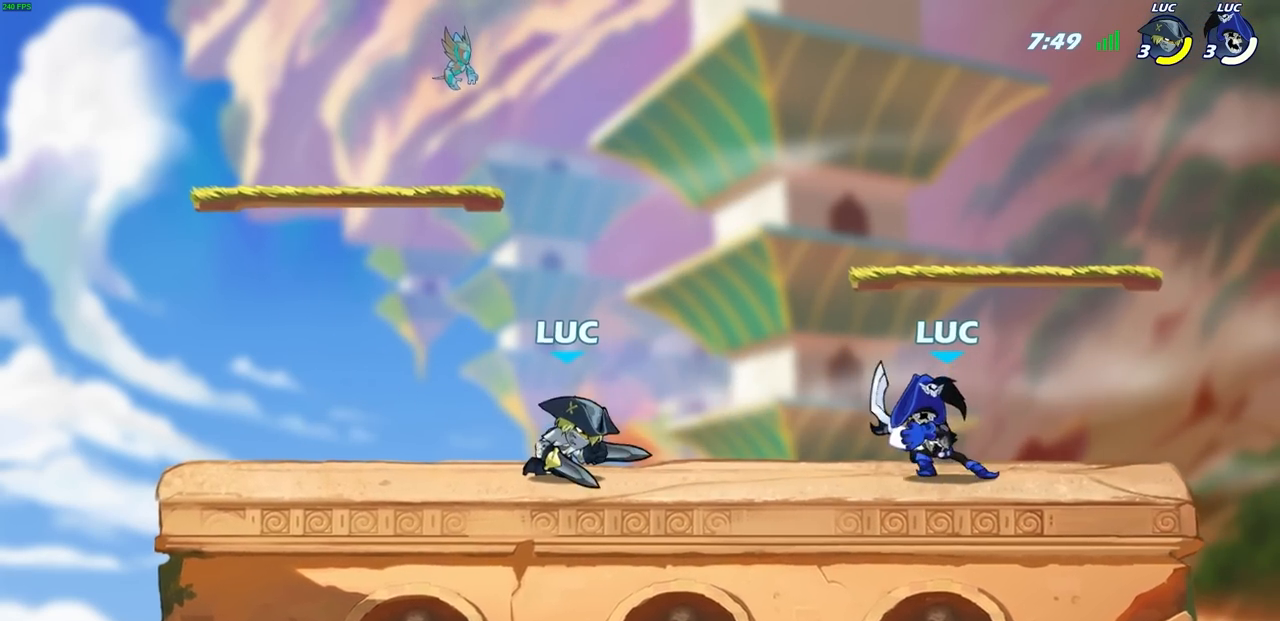
{"buttons": [], "left_stick": "right", "right_stick": "center", "events": [[33, "SQUARE", "up"], [83, "left_stick", "center"], [133, "SQUARE", "down"], [217, "SQUARE", "up"], [300, "SQUARE", "down"], [400, "SQUARE", "up"], [483, "left_stick", "right"]]}